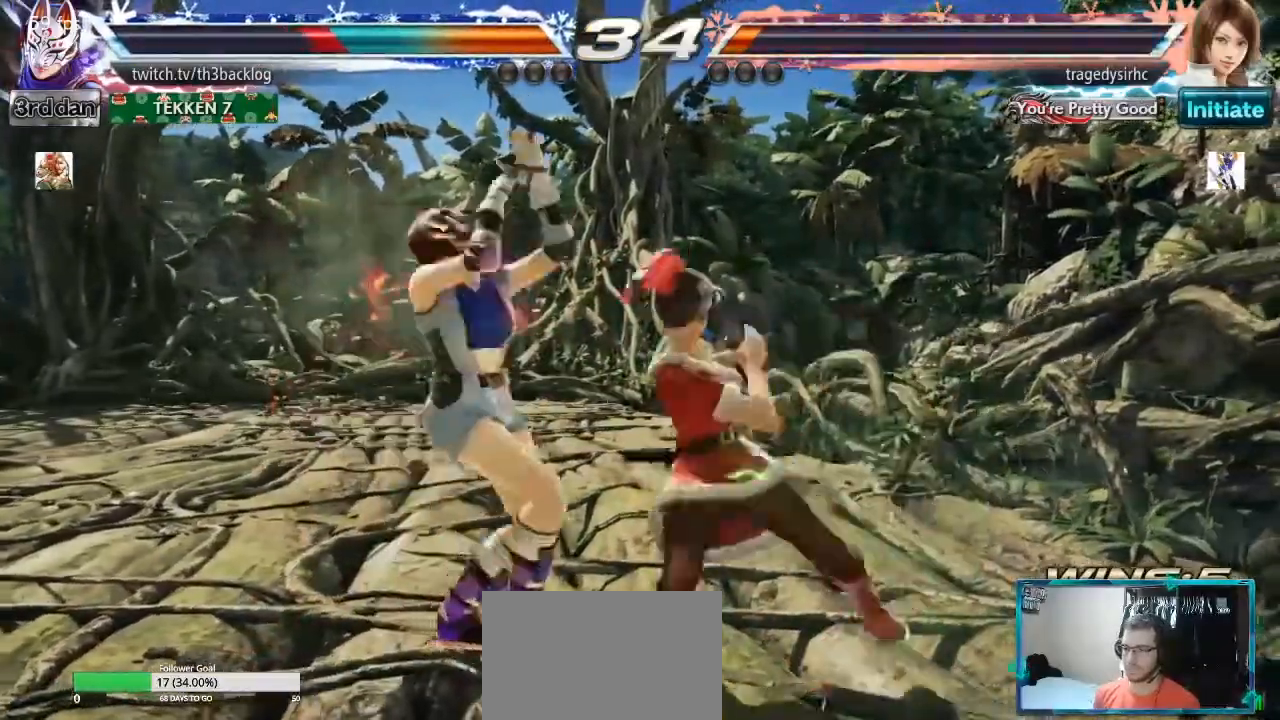
Gameplay with a controller (arcade stick); each line is a JSON object with the inputs held at the frame after it. "events" lists button and stick changes between this image and that frame as [ms after this image, input, new state], when the widget could be followed in between. Not read: L3 R3.
{"buttons": [], "left_stick": "right", "events": [[300, "left_stick", "right"]]}
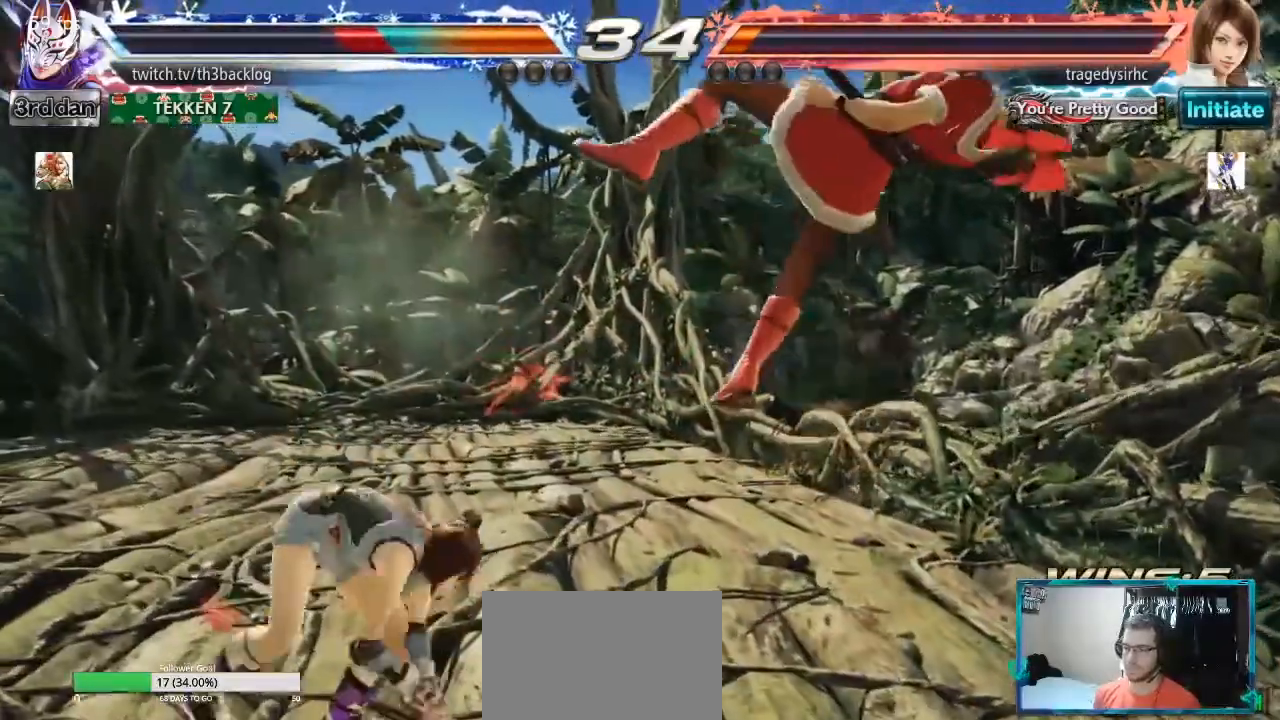
{"buttons": ["CROSS", "CIRCLE", "SQUARE", "TRIANGLE"], "left_stick": "right", "events": [[84, "CROSS", "down"], [100, "SQUARE", "down"], [117, "CIRCLE", "down"], [200, "SQUARE", "up"], [217, "CIRCLE", "up"], [267, "CIRCLE", "down"], [267, "SQUARE", "down"], [334, "TRIANGLE", "down"], [401, "TRIANGLE", "up"], [417, "CIRCLE", "up"], [417, "CROSS", "up"], [417, "SQUARE", "up"], [467, "CIRCLE", "down"], [467, "CROSS", "down"], [467, "SQUARE", "down"], [484, "TRIANGLE", "down"]]}
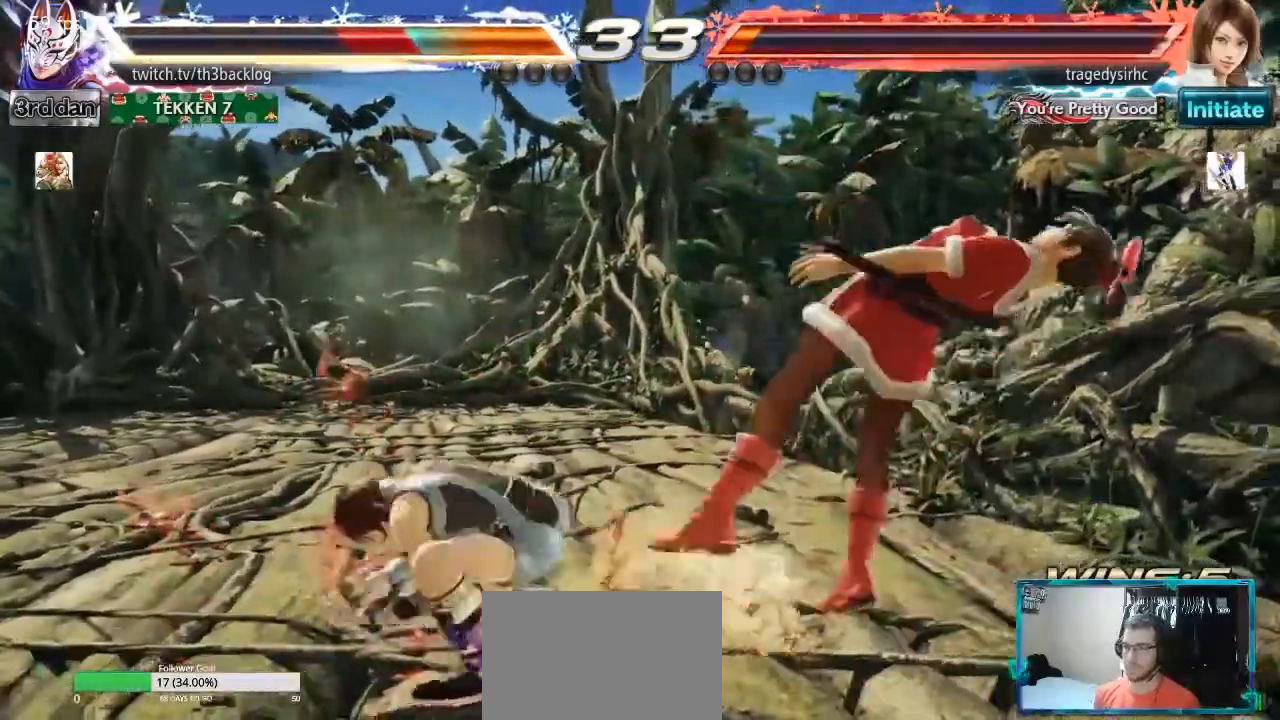
{"buttons": ["CROSS", "CIRCLE", "SQUARE"], "left_stick": "right", "events": [[83, "TRIANGLE", "up"], [117, "CIRCLE", "up"], [117, "CROSS", "up"], [117, "SQUARE", "up"], [200, "CIRCLE", "down"], [200, "SQUARE", "down"], [217, "CROSS", "down"], [233, "TRIANGLE", "down"], [283, "TRIANGLE", "up"], [317, "CIRCLE", "up"], [317, "CROSS", "up"], [317, "SQUARE", "up"], [367, "CIRCLE", "down"], [367, "CROSS", "down"], [367, "SQUARE", "down"], [400, "TRIANGLE", "down"], [484, "TRIANGLE", "up"]]}
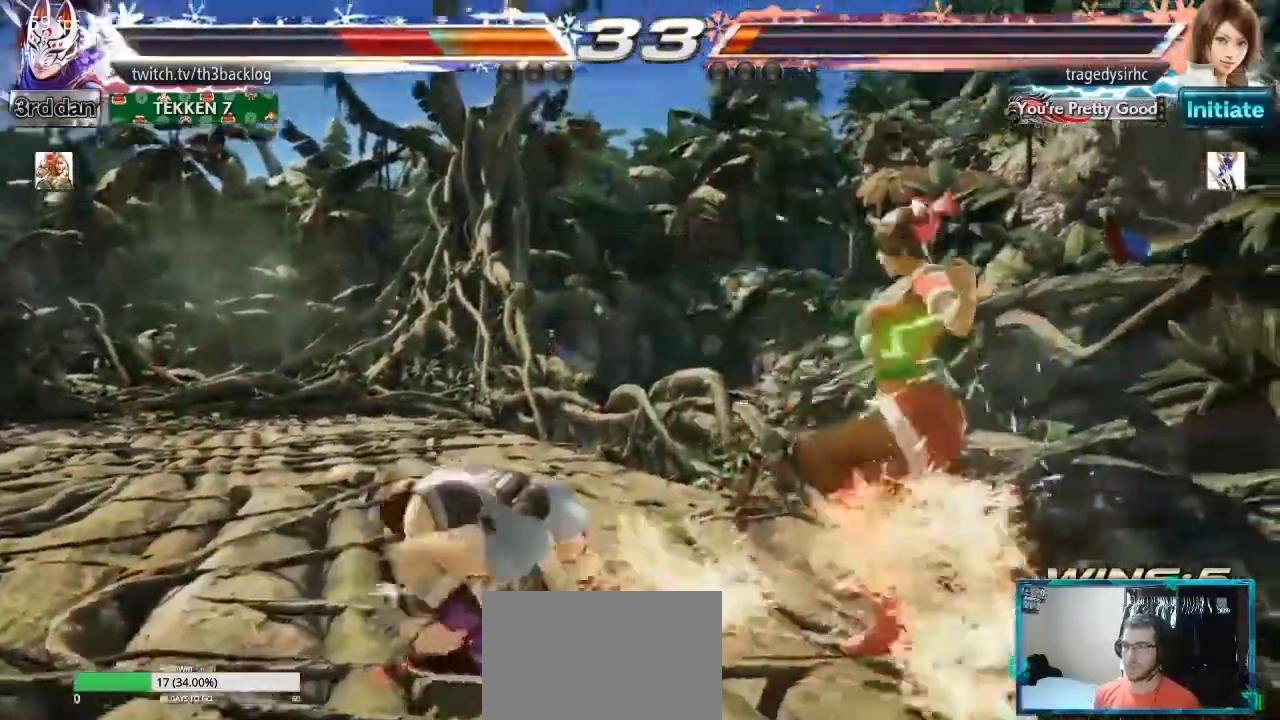
{"buttons": ["CROSS", "CIRCLE", "SQUARE", "TRIANGLE"], "left_stick": "right"}
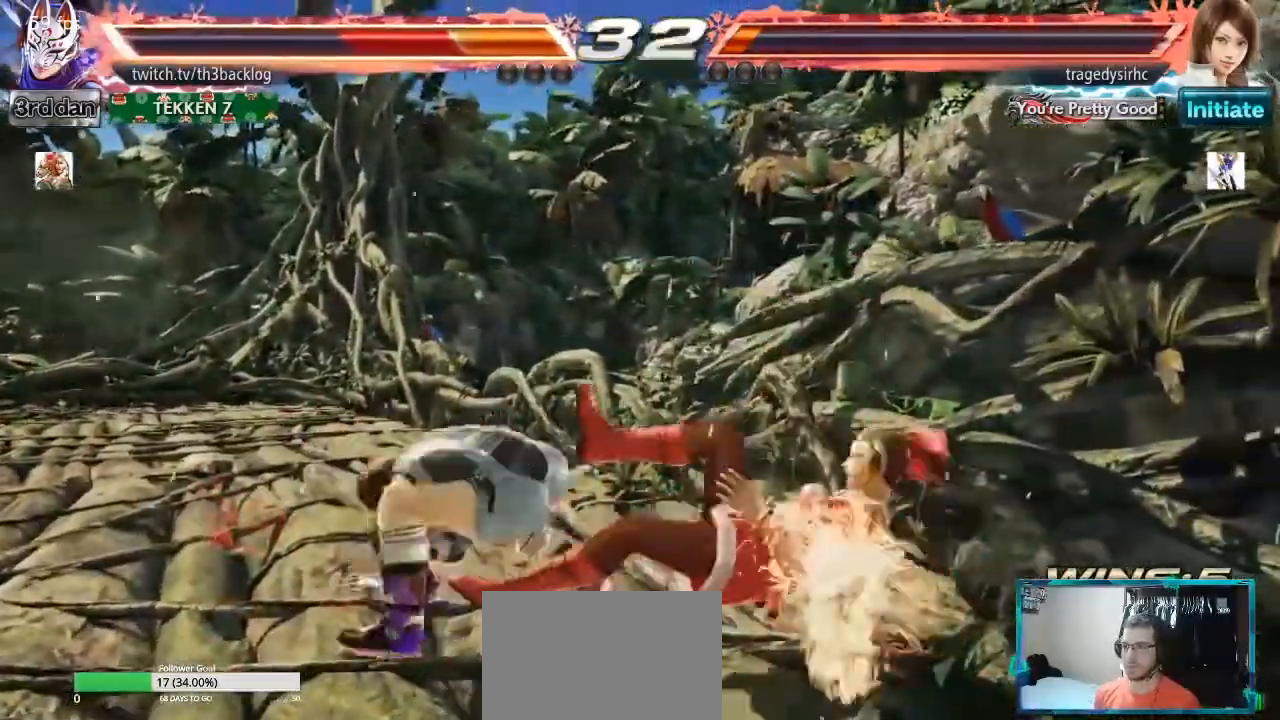
{"buttons": [], "left_stick": "down-right", "events": [[100, "CIRCLE", "up"], [100, "CROSS", "up"], [100, "TRIANGLE", "up"], [117, "SQUARE", "up"], [417, "left_stick", "down-right"]]}
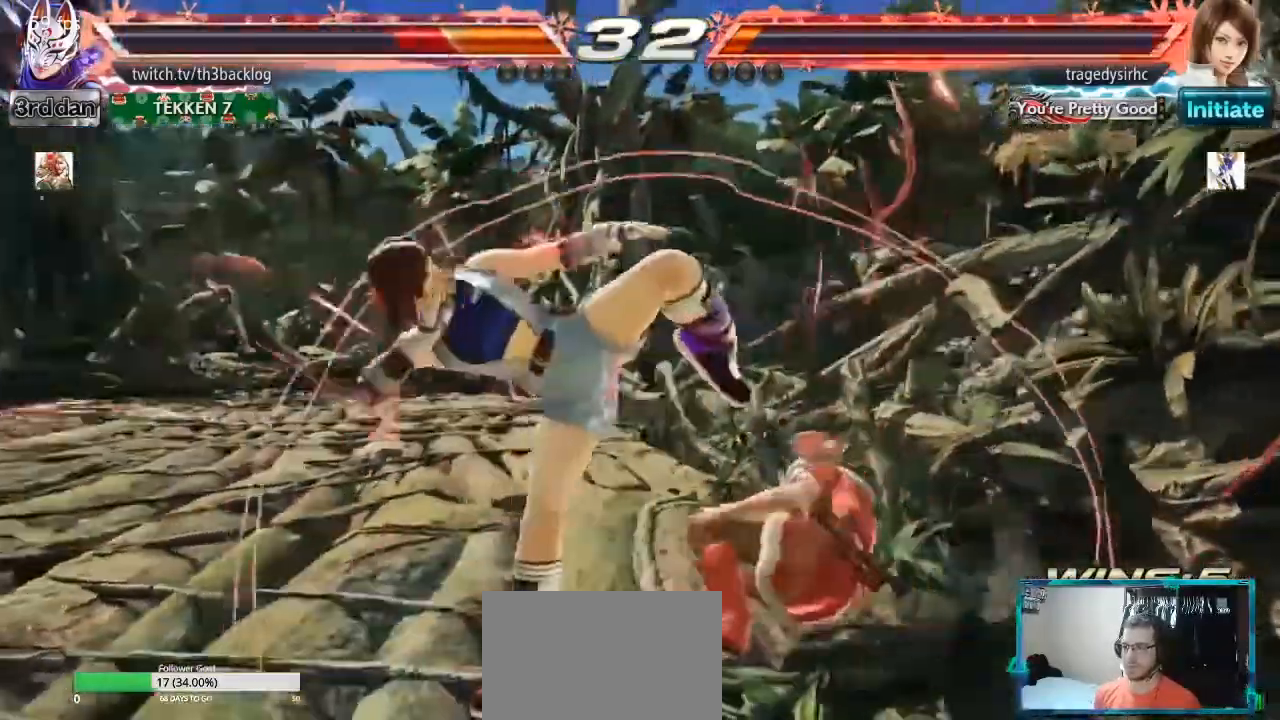
{"buttons": [], "left_stick": "down-right", "events": [[50, "left_stick", "right"], [467, "left_stick", "down-right"]]}
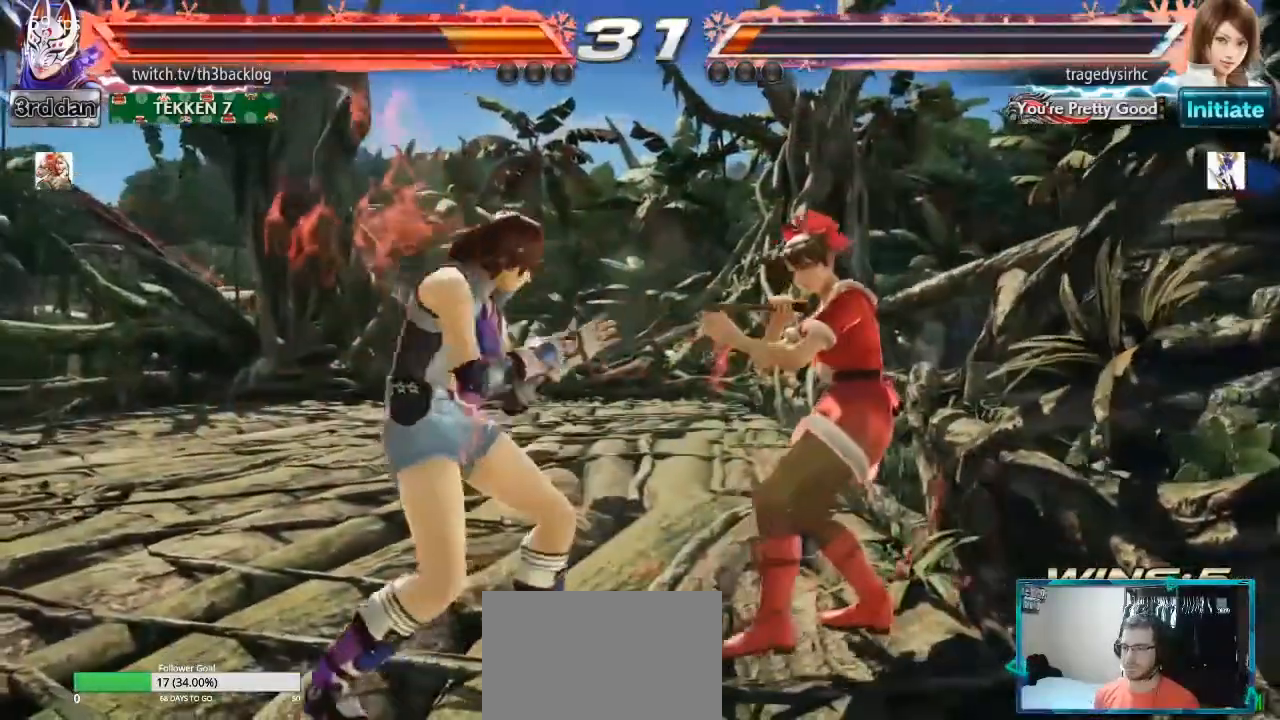
{"buttons": [], "left_stick": "right", "events": [[334, "left_stick", "right"]]}
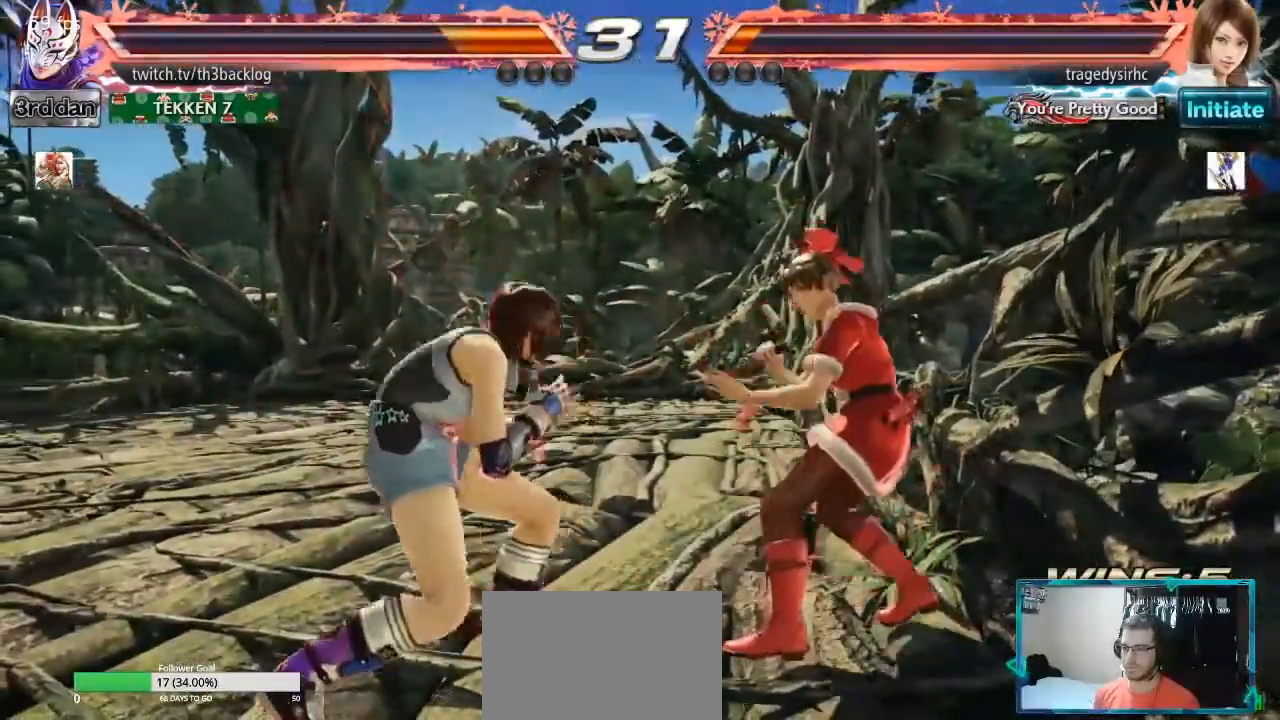
{"buttons": [], "left_stick": "down-left", "events": [[83, "left_stick", "down"], [133, "CROSS", "down"], [250, "left_stick", "down-left"], [417, "CROSS", "up"]]}
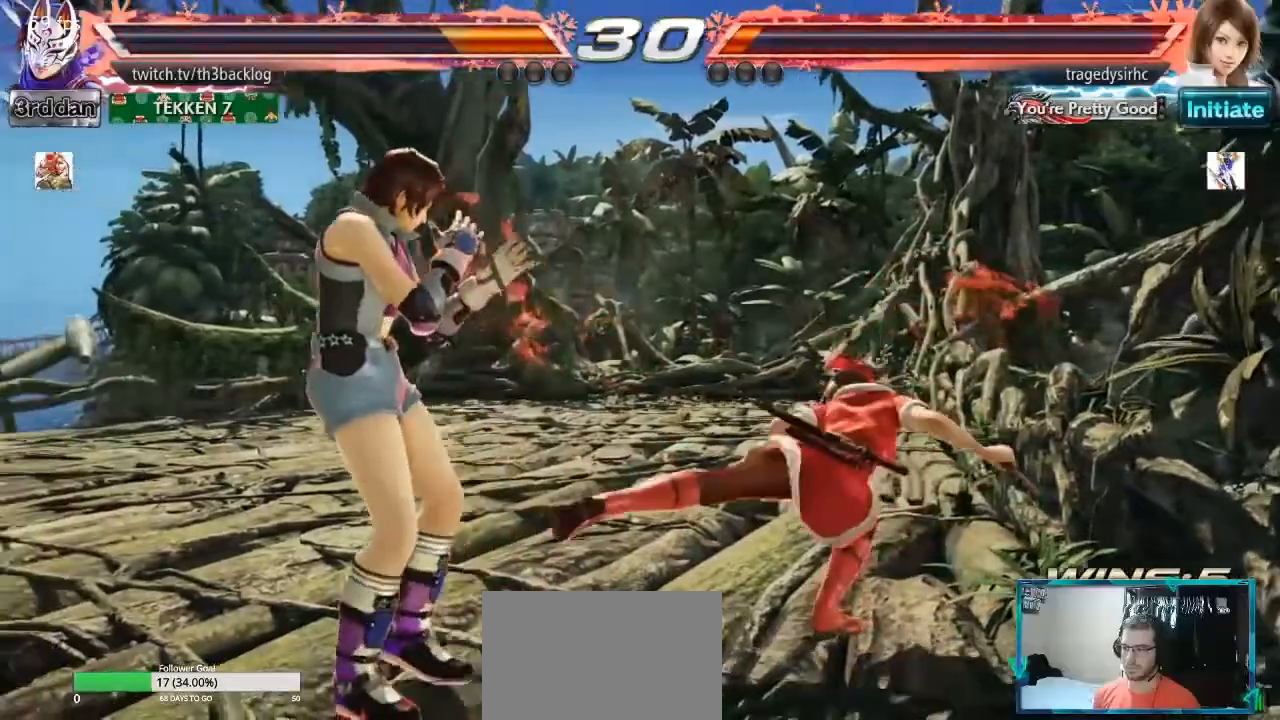
{"buttons": [], "left_stick": "center", "events": [[33, "left_stick", "center"], [400, "left_stick", "right"], [501, "left_stick", "center"]]}